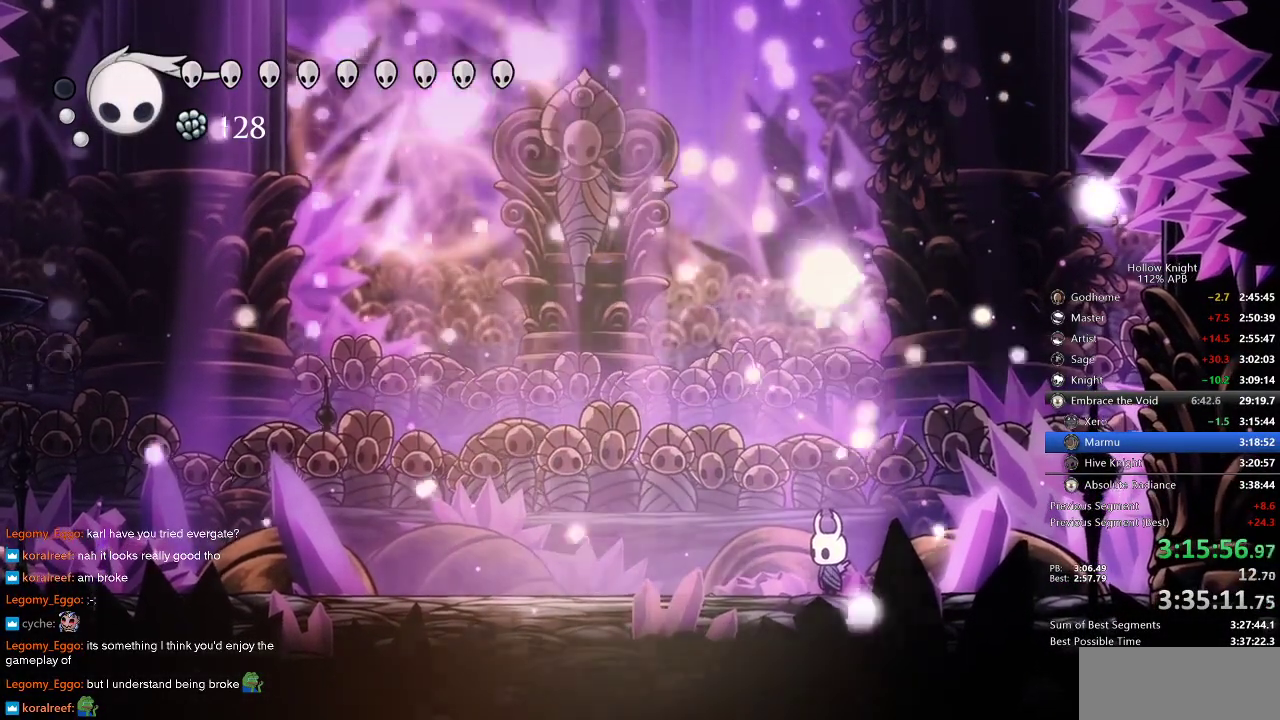
Gameplay with keyboard; each line is a JSON object with the keys held at the frame after it. "events" lists presses ("down") and releases ("up") of "cdash", "dash", "dnail", "down", "heal", "inv", "jump", "left", "nail", "right", "spell" and "up" between this image and that frame as [ms after this image, input, new state], when the widget could be followed in between. No other keys are recorded. Mouse input is not recorded. Key names are as the overlay labels them; some are game actions (e.g. jump) rather than physical keys.
{"keys": [], "events": []}
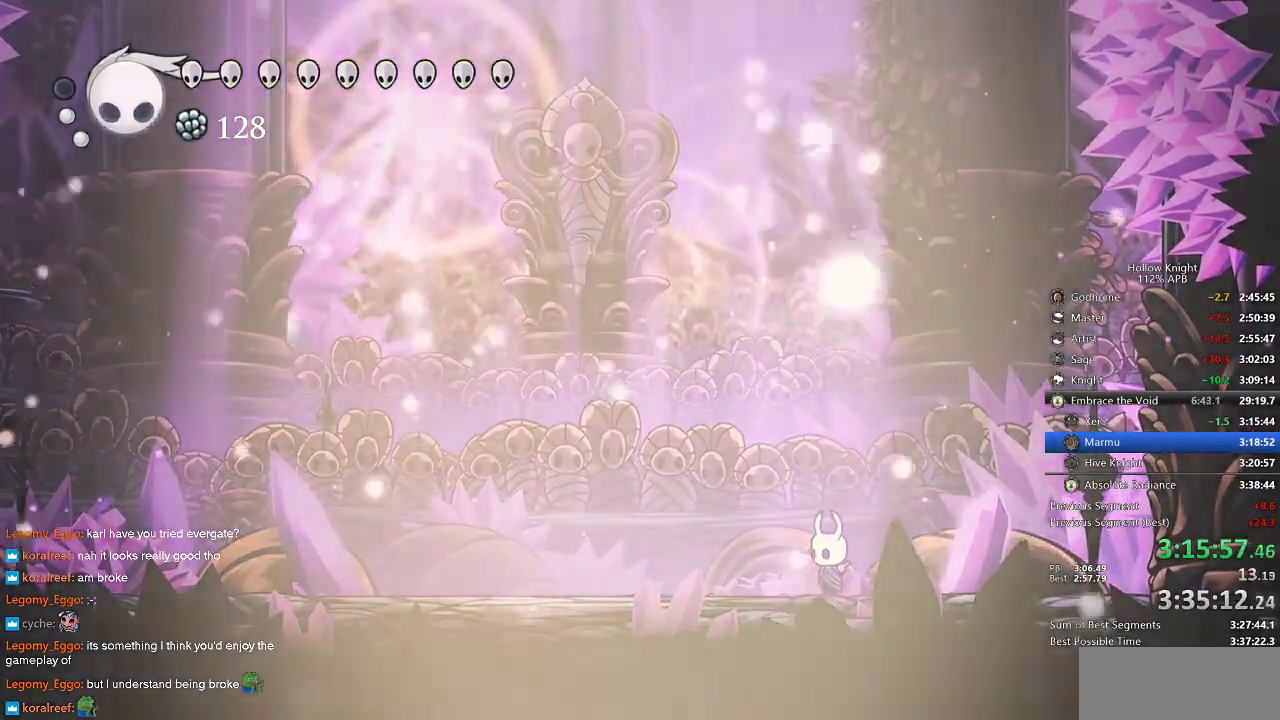
{"keys": [], "events": []}
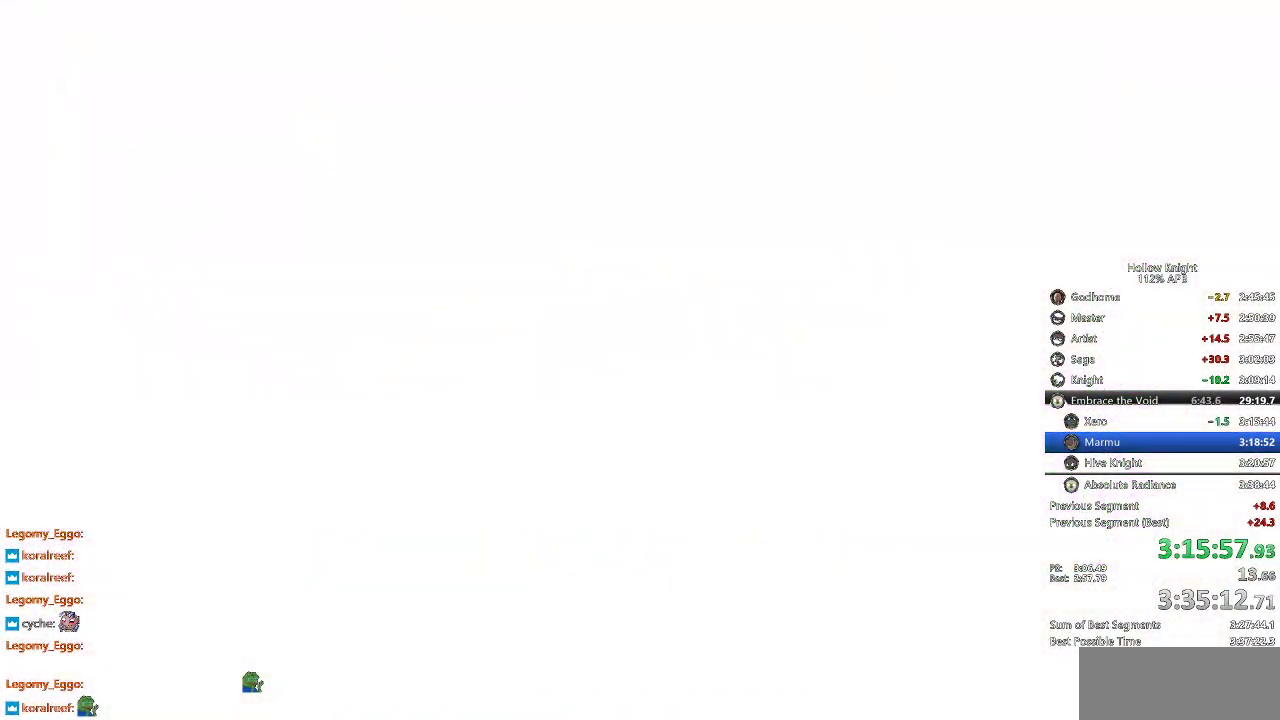
{"keys": [], "events": [[266, "left", "down"], [316, "down", "down"], [383, "down", "up"], [383, "left", "up"], [383, "right", "down"], [483, "right", "up"]]}
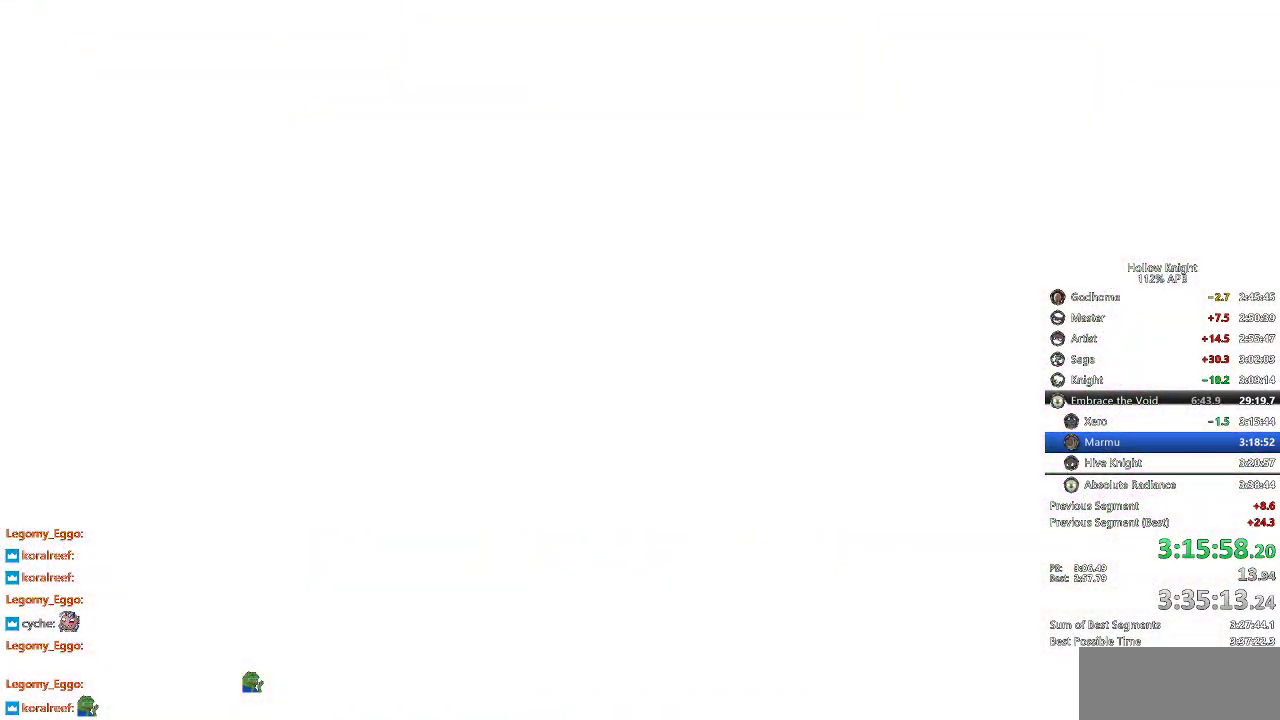
{"keys": [], "events": [[100, "right", "down"], [166, "right", "up"], [233, "right", "down"], [300, "right", "up"], [400, "right", "down"], [500, "right", "up"]]}
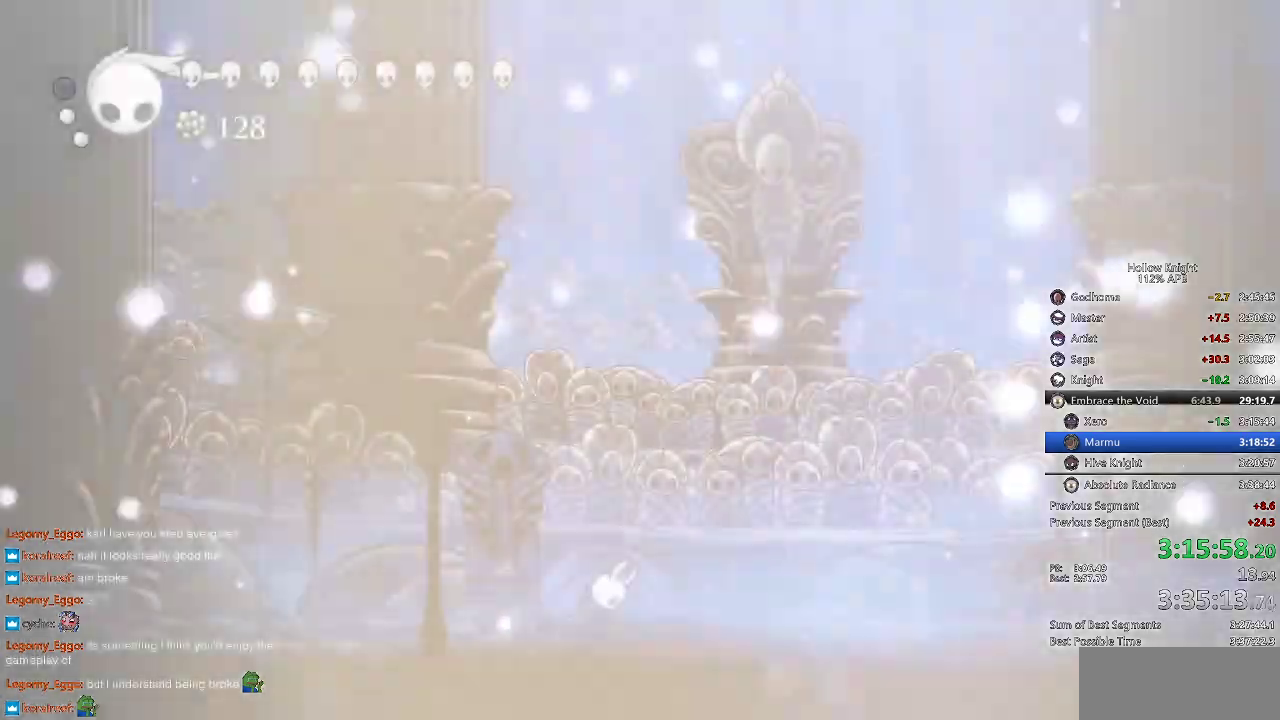
{"keys": ["right"], "events": [[16, "right", "down"], [116, "right", "up"], [166, "right", "down"], [266, "right", "up"], [350, "right", "down"], [400, "right", "up"], [483, "right", "down"]]}
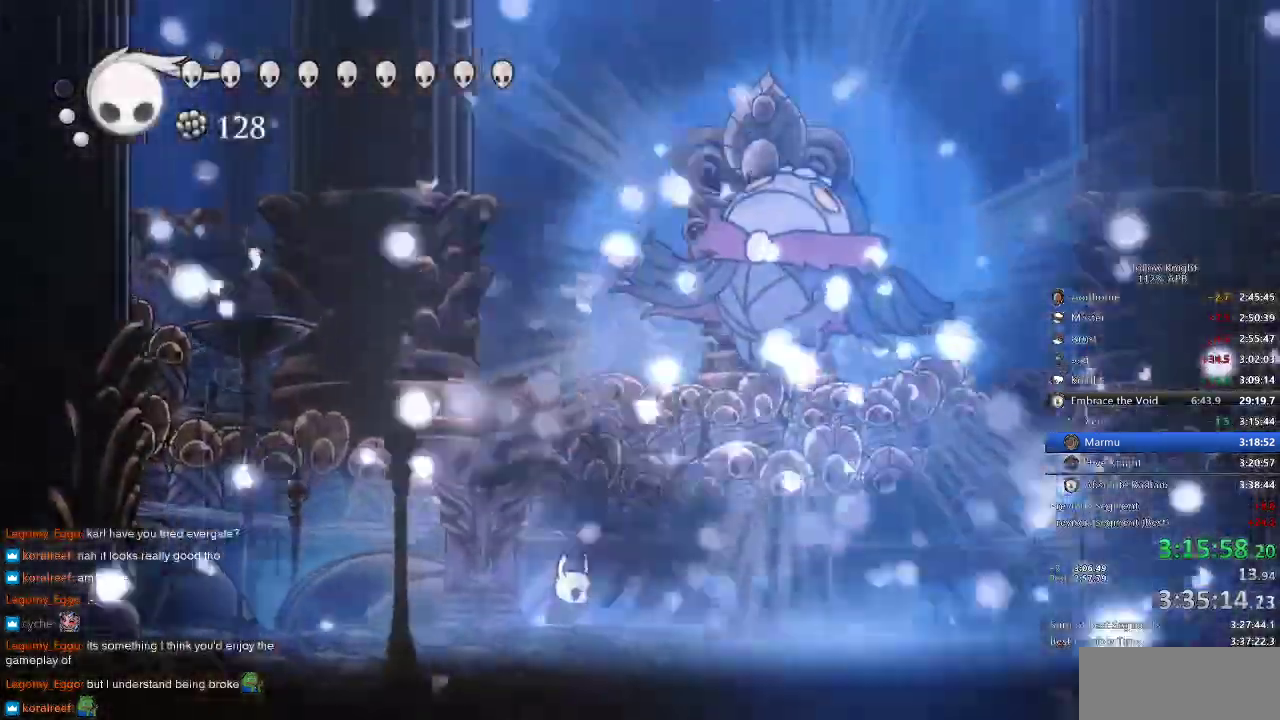
{"keys": ["up"], "events": [[50, "up", "down"], [166, "right", "up"], [166, "spell", "down"], [250, "spell", "up"]]}
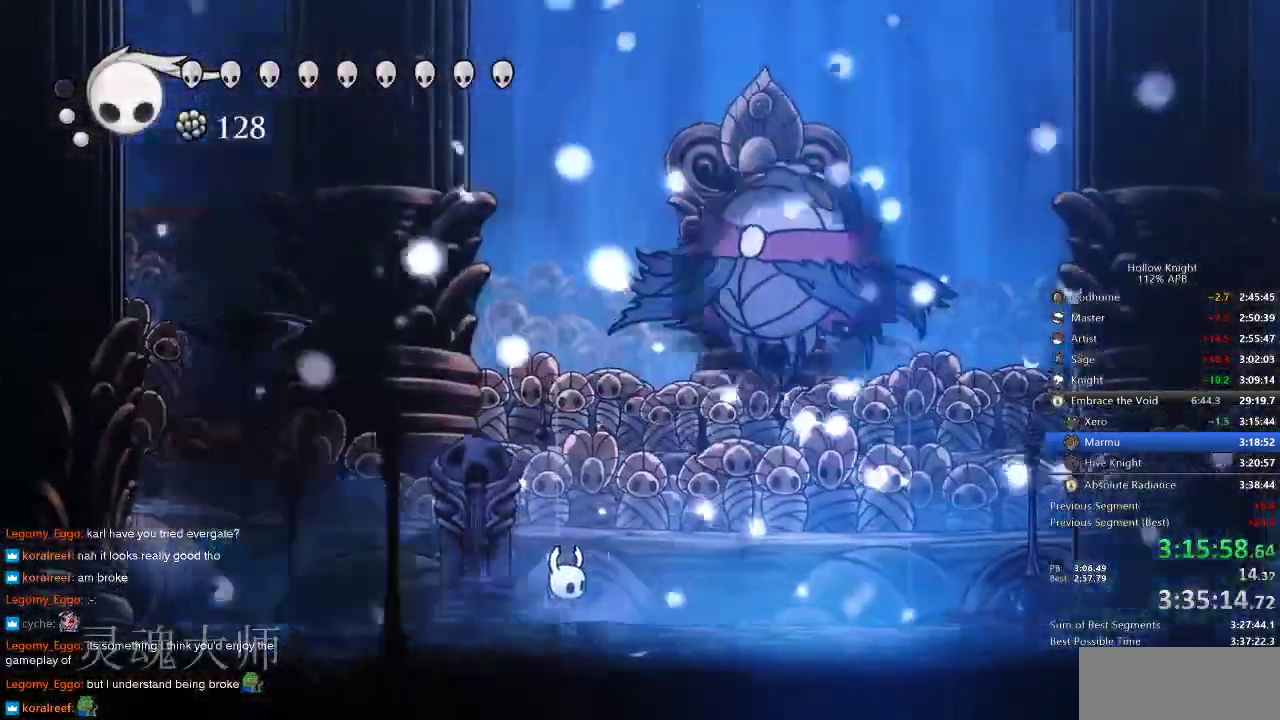
{"keys": ["up"], "events": [[16, "spell", "down"], [50, "spell", "up"], [116, "spell", "down"], [150, "spell", "up"], [283, "spell", "down"], [350, "spell", "up"], [433, "spell", "down"], [466, "spell", "up"]]}
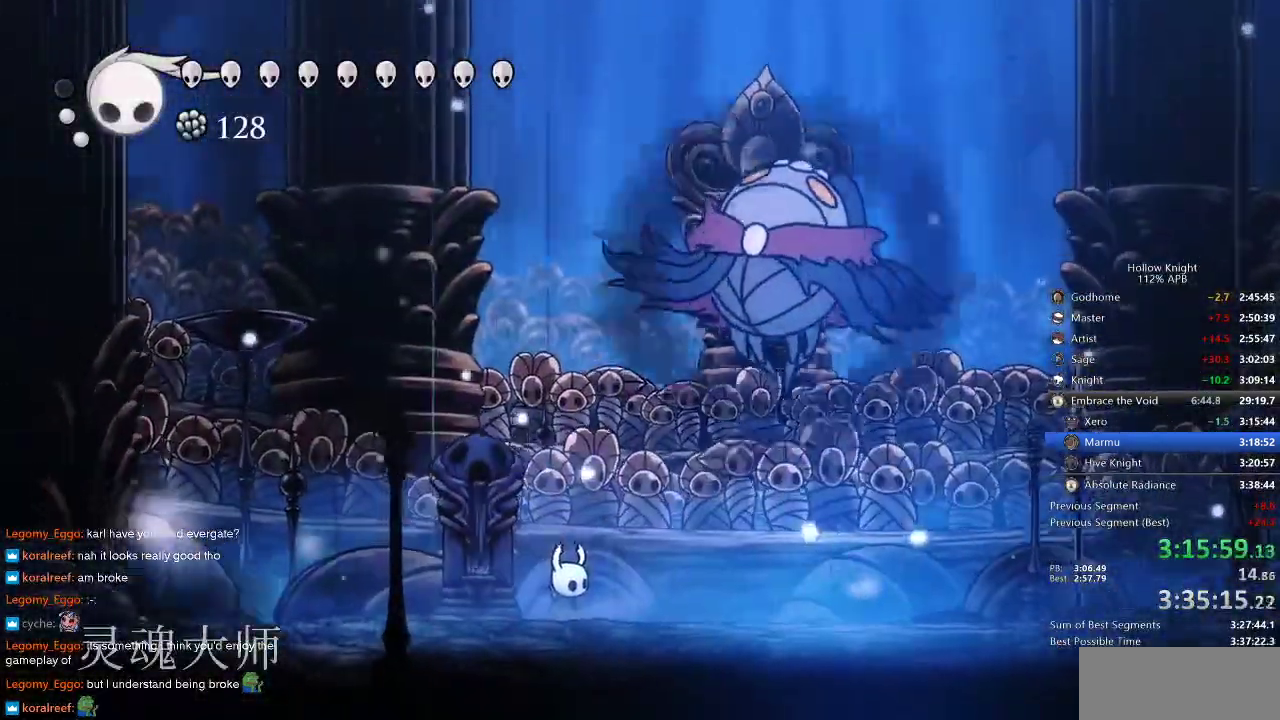
{"keys": ["spell", "up"], "events": [[33, "spell", "down"], [66, "spell", "up"], [116, "spell", "down"], [150, "spell", "up"], [283, "spell", "down"], [316, "spell", "up"], [383, "spell", "down"], [416, "spell", "up"], [500, "spell", "down"]]}
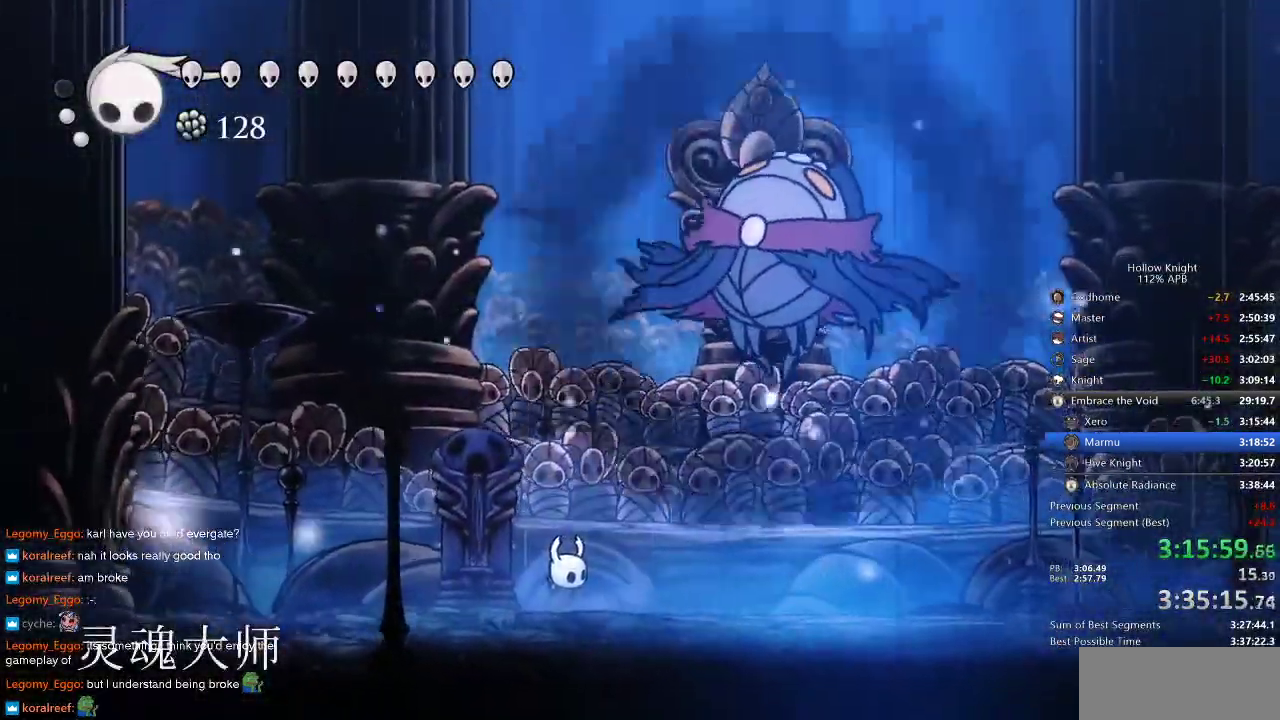
{"keys": ["up"], "events": [[33, "spell", "up"], [83, "spell", "down"], [133, "spell", "up"], [166, "spell", "down"], [250, "spell", "up"], [316, "spell", "down"], [366, "spell", "up"], [433, "spell", "down"], [466, "spell", "up"]]}
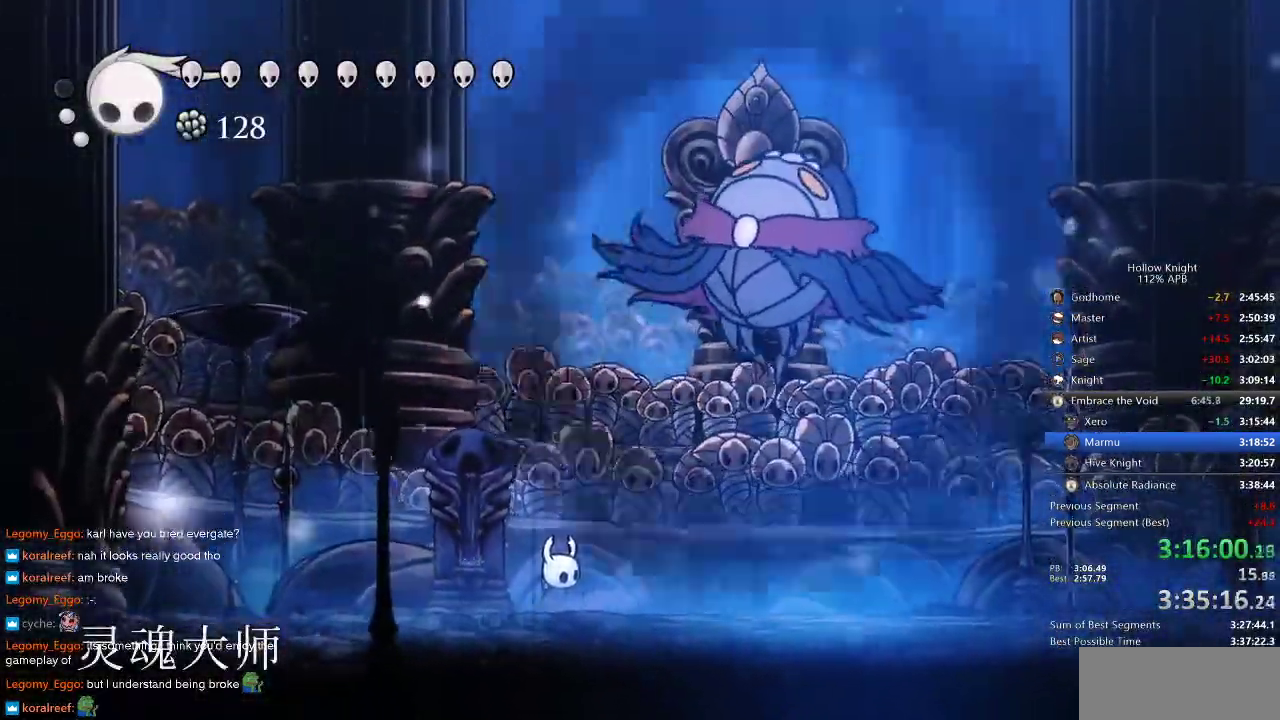
{"keys": ["up"], "events": [[66, "spell", "down"], [116, "spell", "up"], [150, "spell", "down"], [200, "spell", "up"], [283, "spell", "down"], [350, "spell", "up"], [383, "spell", "down"], [483, "spell", "up"]]}
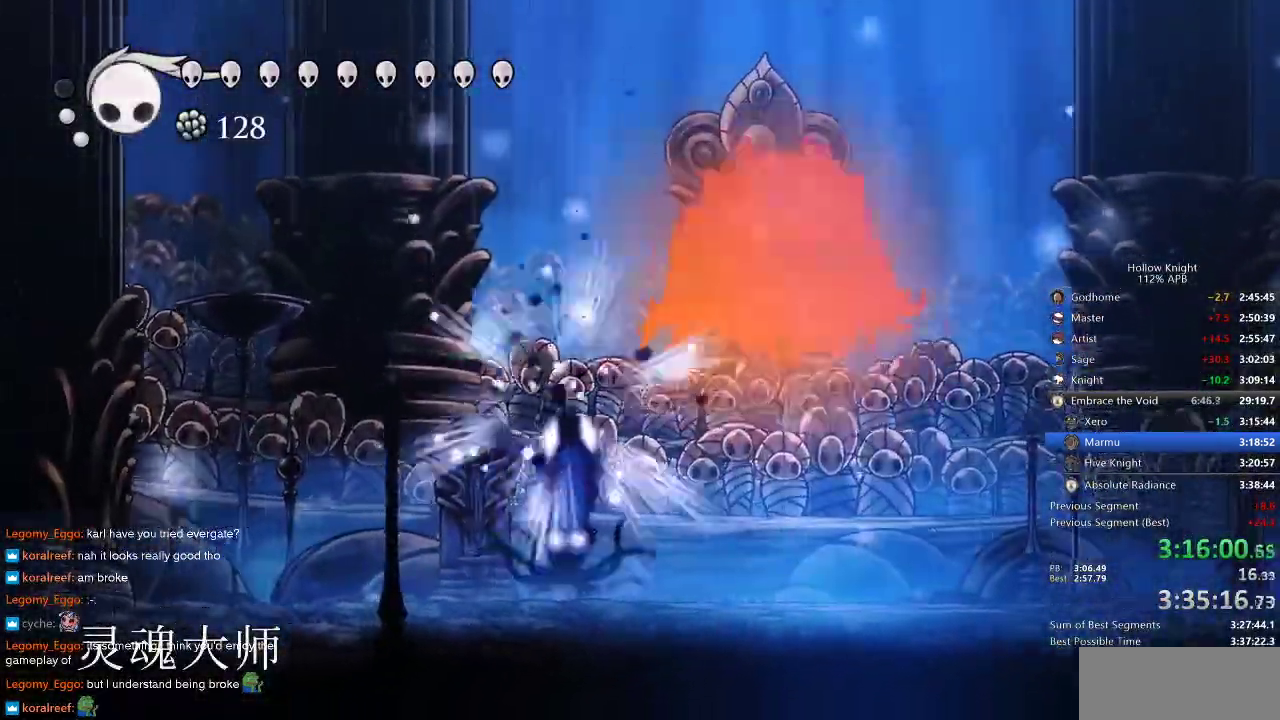
{"keys": ["spell", "up"], "events": [[33, "spell", "down"], [83, "spell", "up"], [133, "spell", "down"], [200, "spell", "up"], [266, "spell", "down"], [316, "spell", "up"], [400, "spell", "down"], [433, "spell", "up"], [500, "spell", "down"]]}
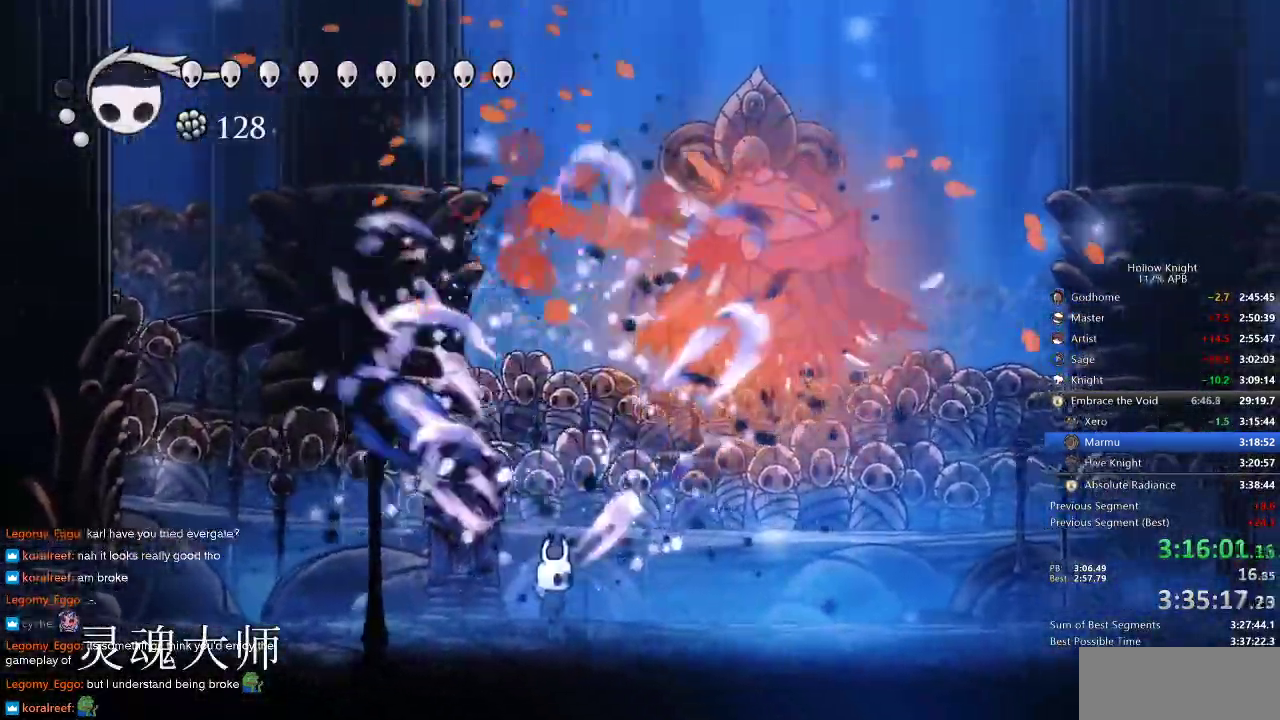
{"keys": ["spell", "up"], "events": [[50, "spell", "up"], [133, "spell", "down"], [183, "spell", "up"], [233, "spell", "down"], [283, "spell", "up"], [350, "spell", "down"], [416, "spell", "up"], [450, "spell", "down"]]}
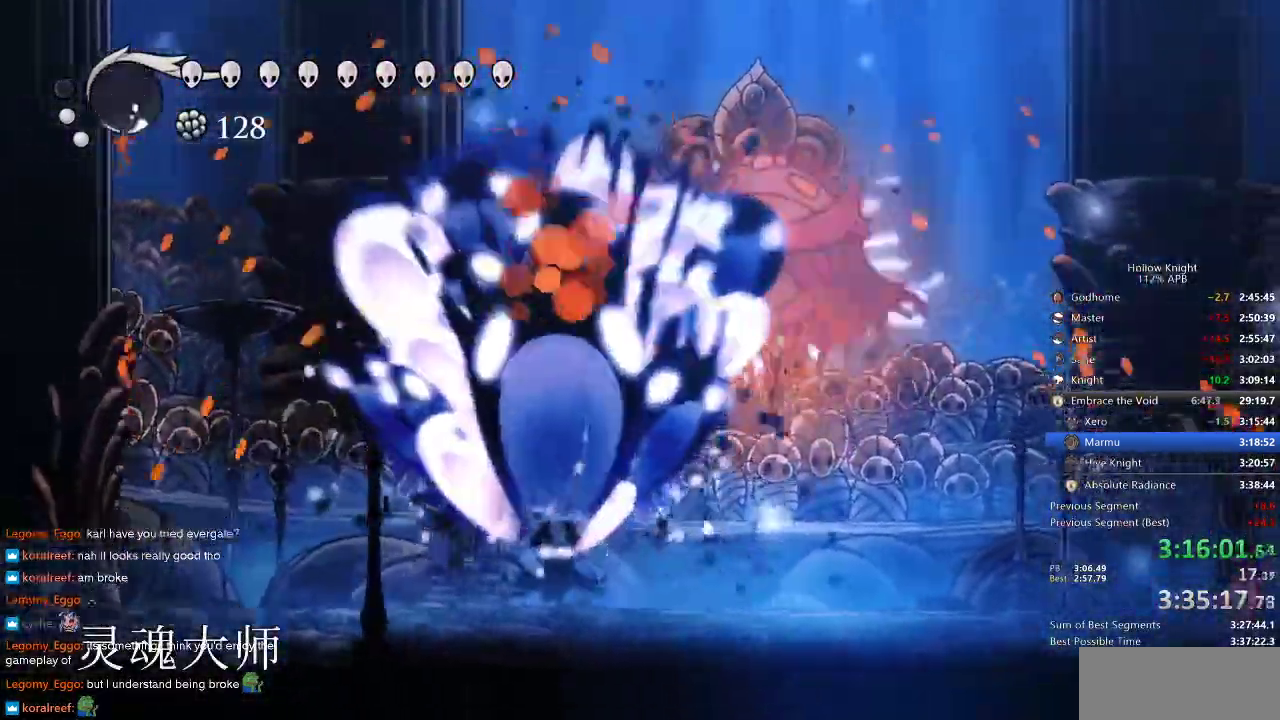
{"keys": [], "events": [[66, "spell", "up"], [183, "up", "up"]]}
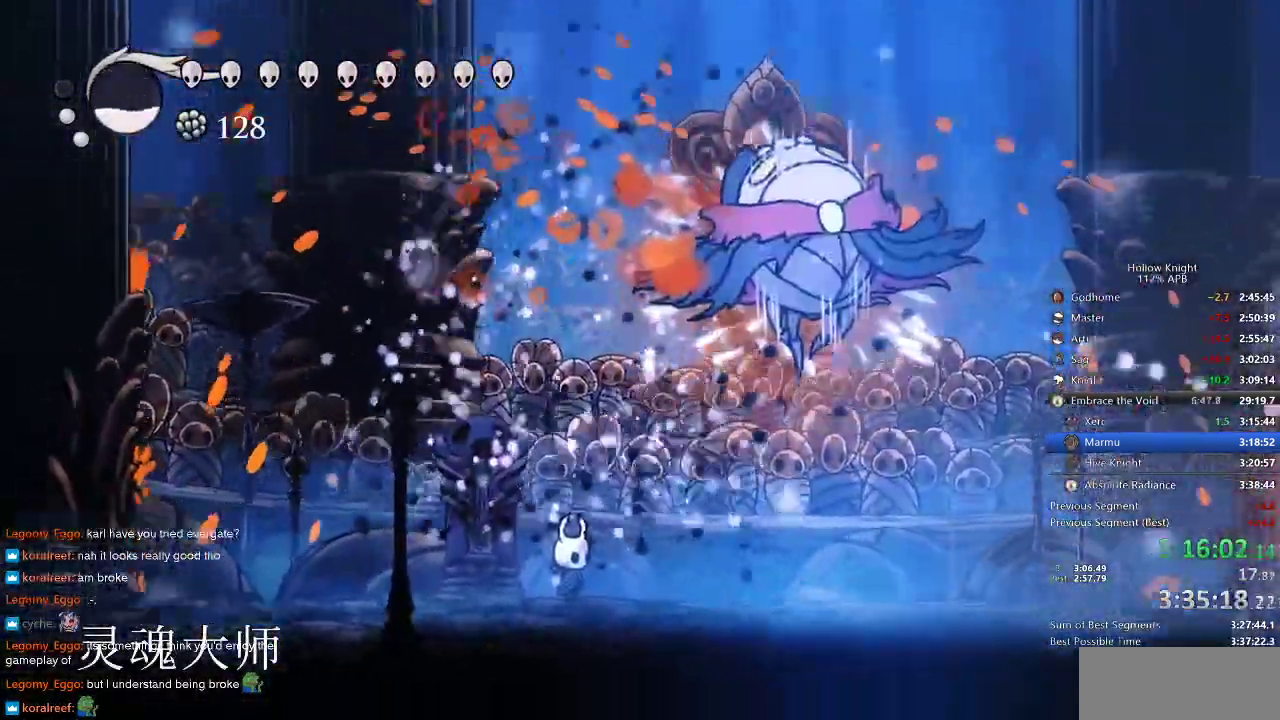
{"keys": ["right"], "events": [[66, "right", "down"]]}
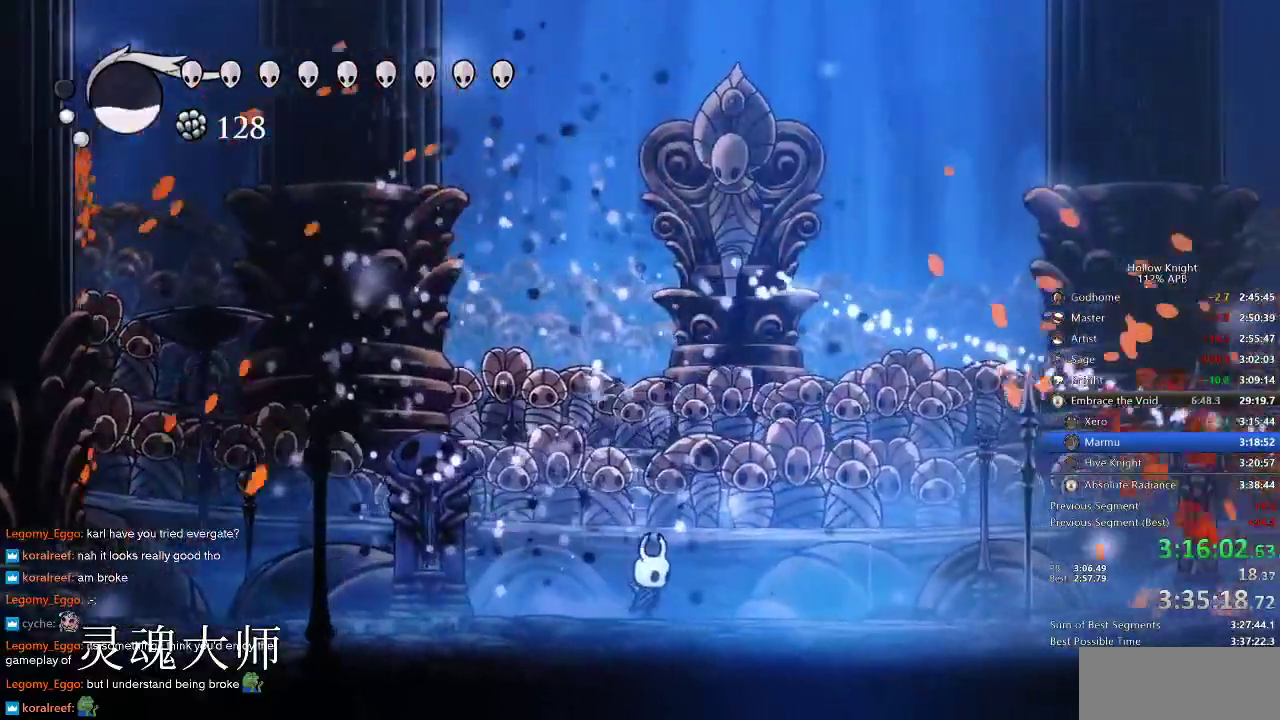
{"keys": ["right"], "events": []}
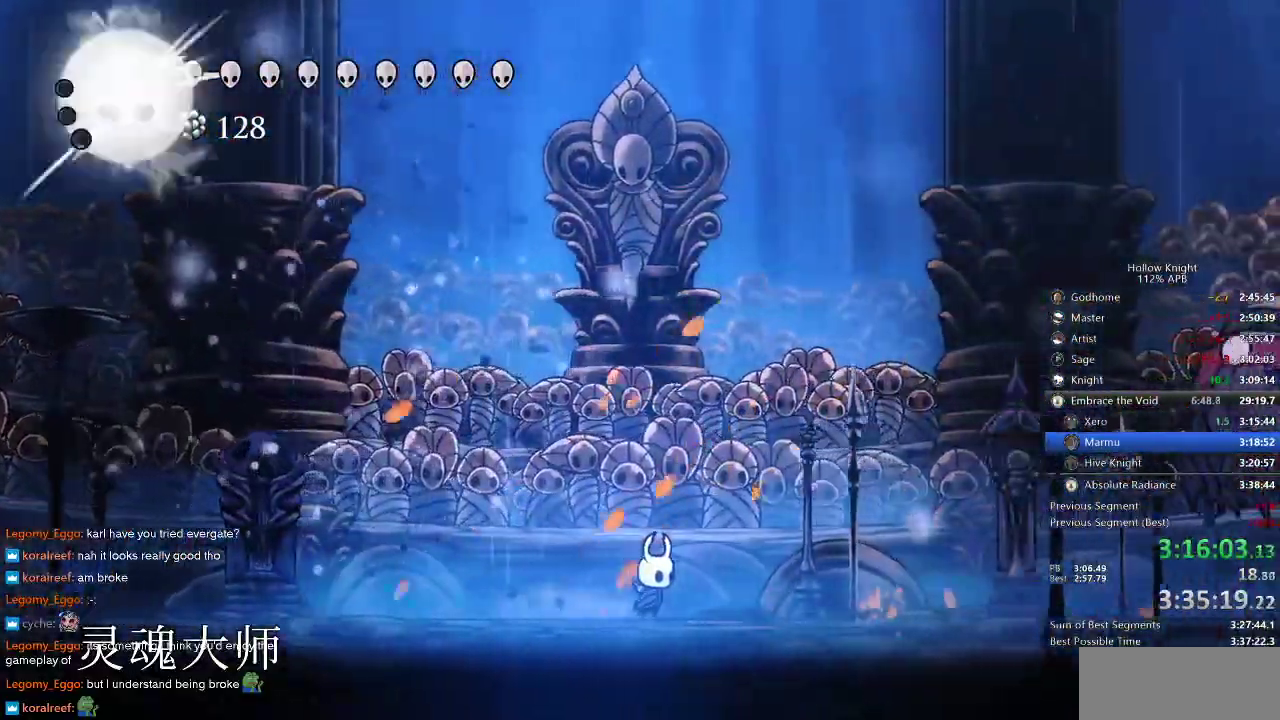
{"keys": ["right"], "events": [[200, "dash", "down"], [333, "dash", "up"]]}
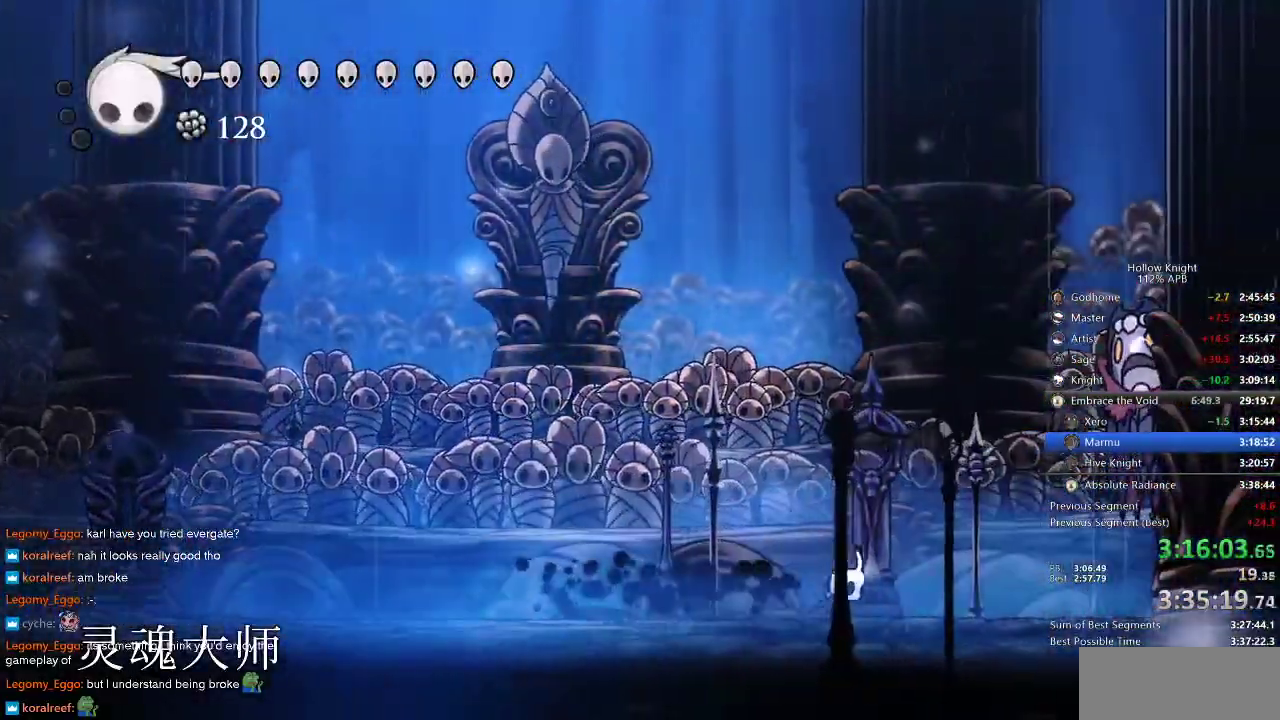
{"keys": ["up"], "events": [[216, "dash", "down"], [300, "dash", "up"], [433, "up", "down"], [500, "right", "up"]]}
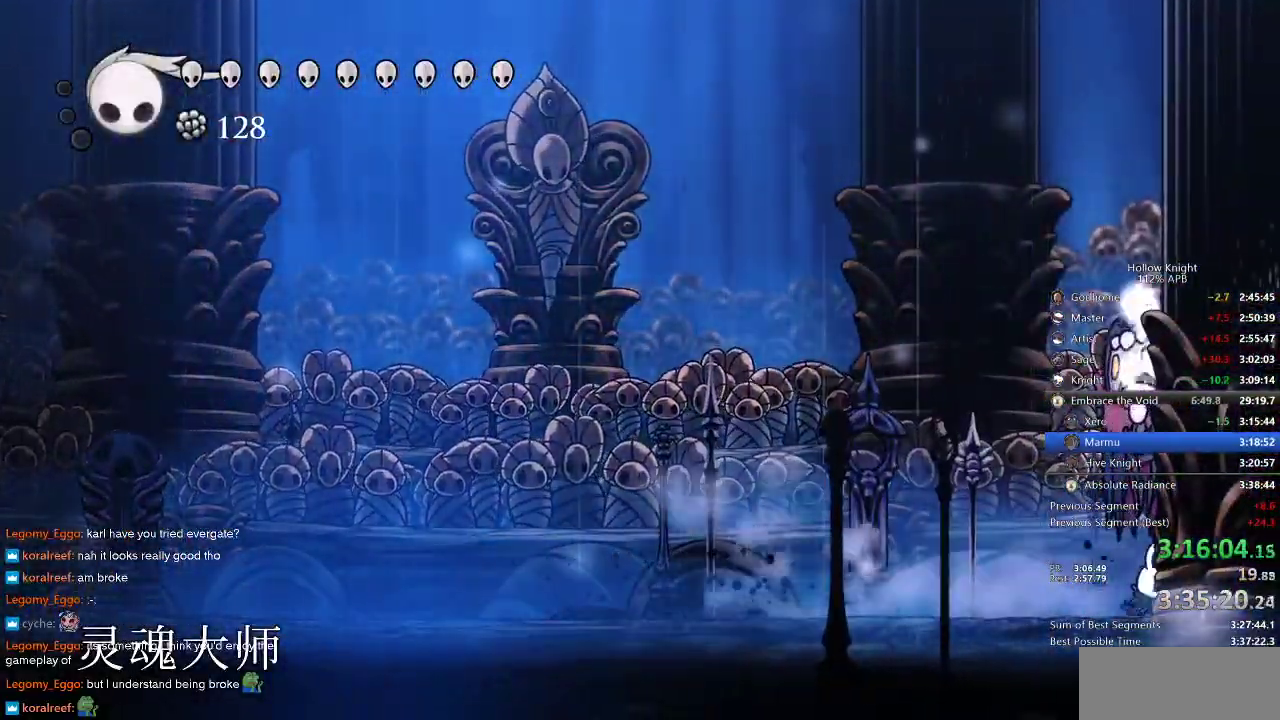
{"keys": ["up"], "events": [[33, "spell", "down"], [83, "spell", "up"], [166, "spell", "down"], [233, "spell", "up"], [316, "spell", "down"], [383, "spell", "up"]]}
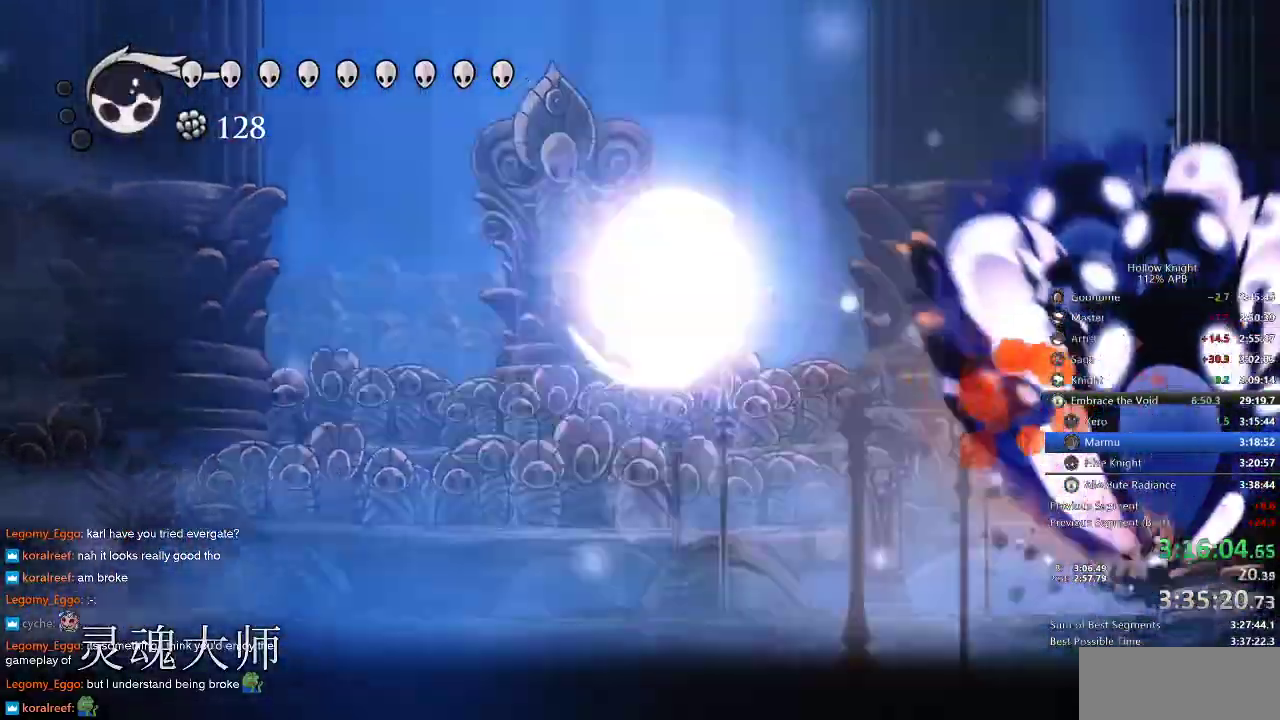
{"keys": ["left"], "events": [[66, "left", "down"], [100, "up", "up"]]}
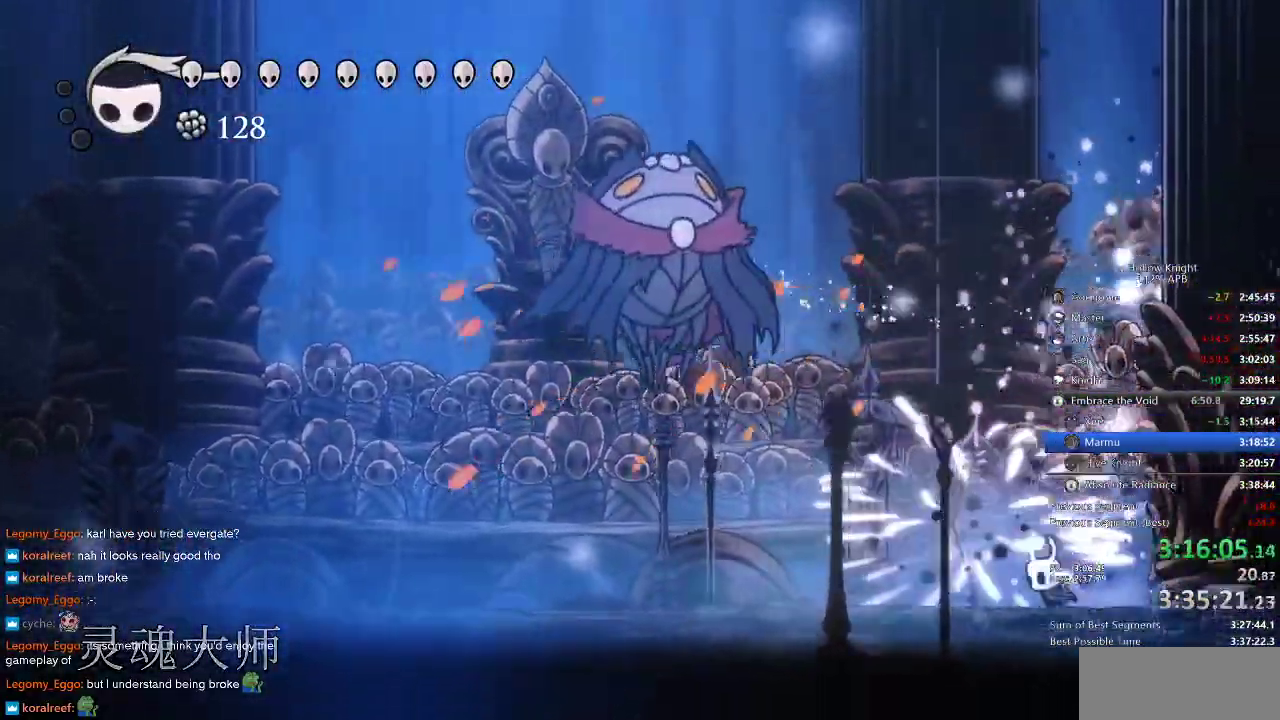
{"keys": ["left", "spell"], "events": [[66, "jump", "down"], [416, "jump", "up"], [416, "spell", "down"]]}
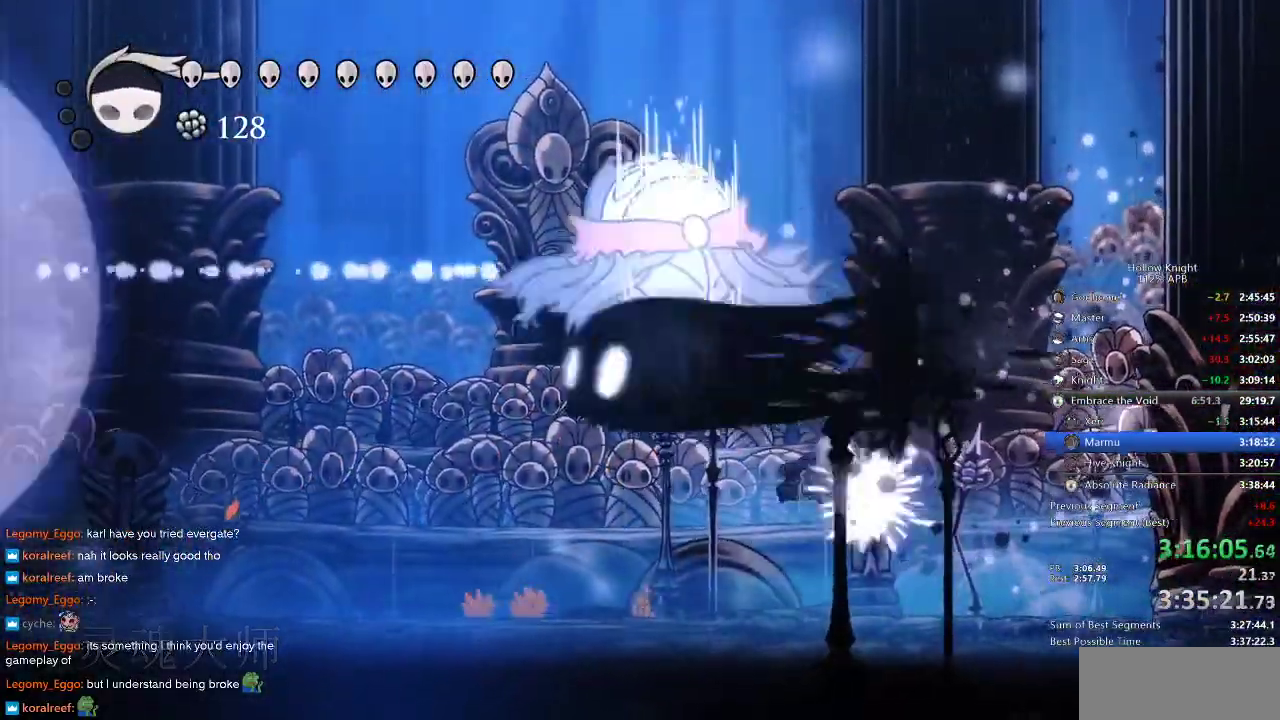
{"keys": ["left"], "events": [[33, "spell", "up"]]}
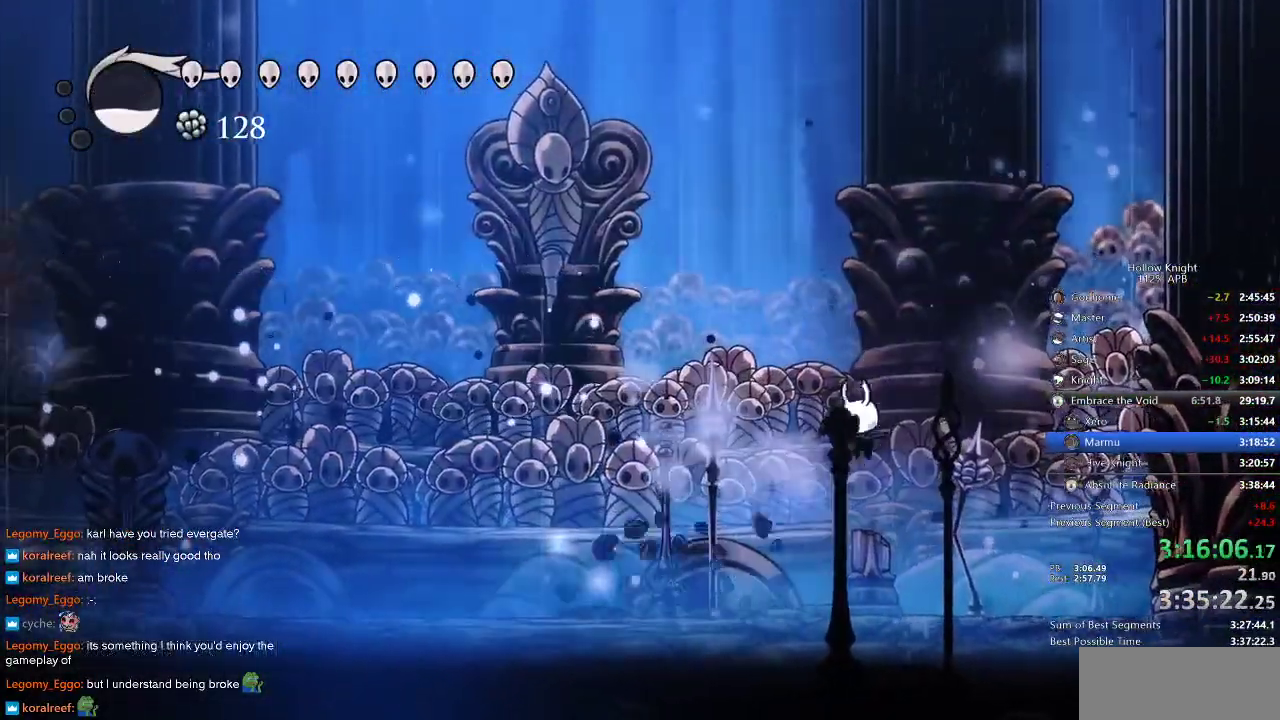
{"keys": ["left"], "events": [[250, "dash", "down"], [366, "dash", "up"]]}
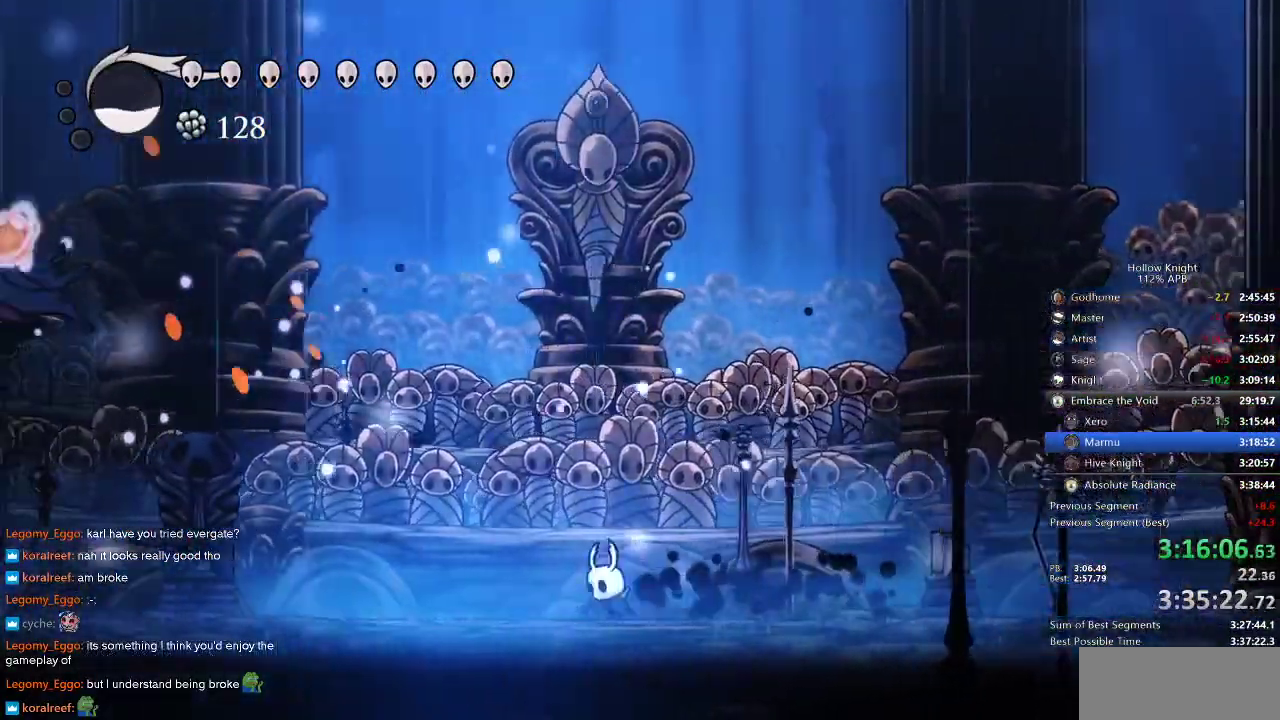
{"keys": ["jump"], "events": [[333, "jump", "down"], [333, "left", "up"]]}
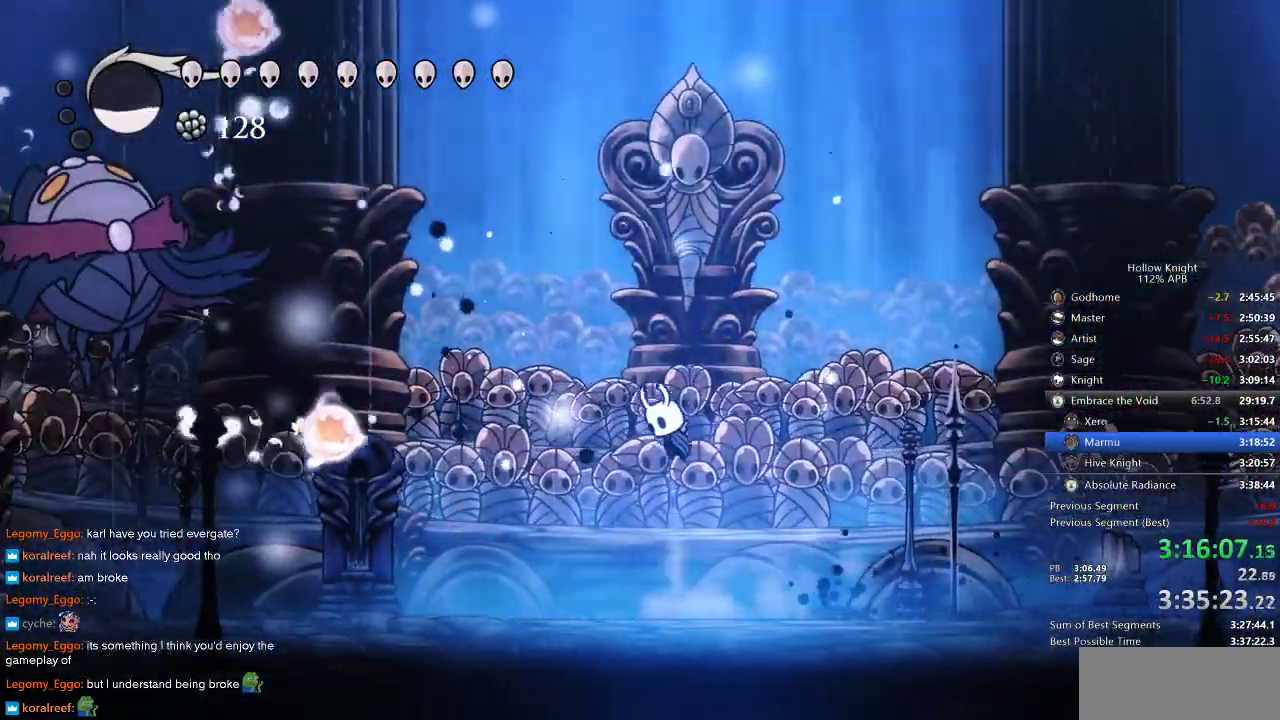
{"keys": ["left"], "events": [[100, "left", "down"], [183, "spell", "down"], [233, "jump", "up"], [350, "spell", "up"]]}
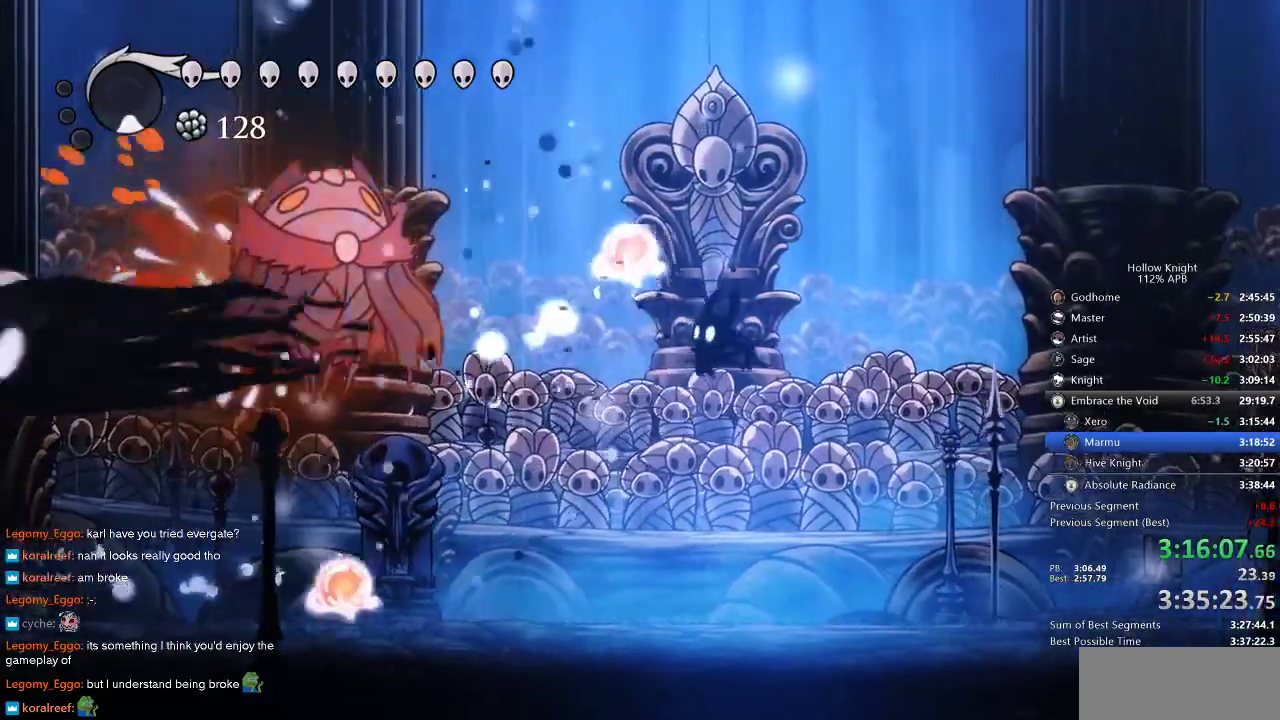
{"keys": ["left", "up"], "events": [[250, "up", "down"], [333, "nail", "down"], [483, "nail", "up"]]}